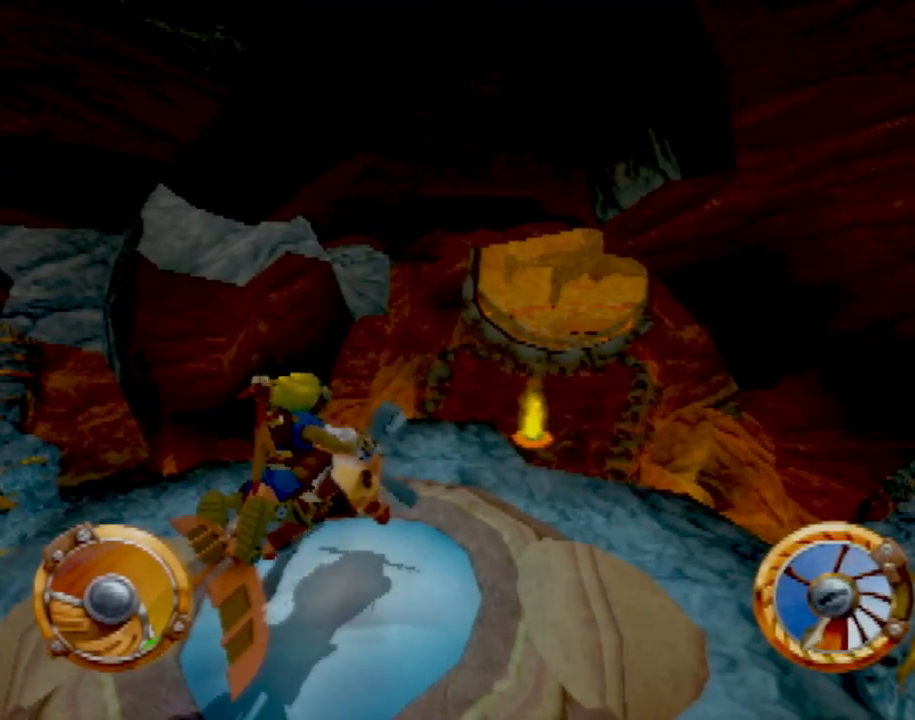
Gameplay with a controller (PlayStation layout); each line is a JSON object with the inputs held at the frame after it. "events" lists button and stick changes between this image and that frame as [ms after this image, input, new state], when the widget could be followed in between. Not read: L3 R3 right_stick.
{"buttons": [], "left_stick": "left", "events": [[267, "left_stick", "left"]]}
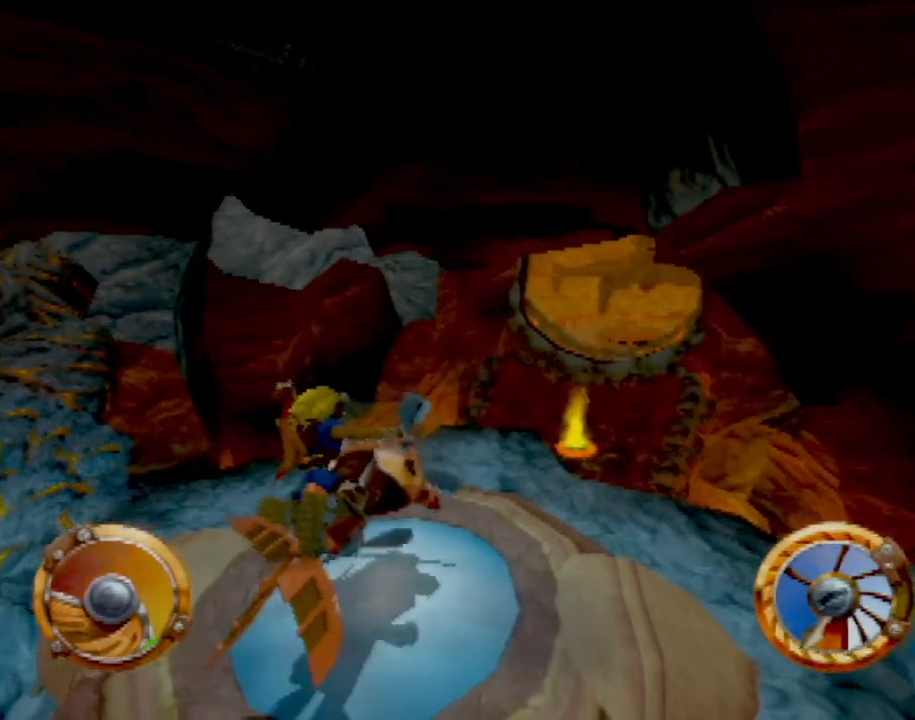
{"buttons": [], "left_stick": "center", "events": [[201, "left_stick", "center"], [301, "left_stick", "down-left"], [451, "left_stick", "center"]]}
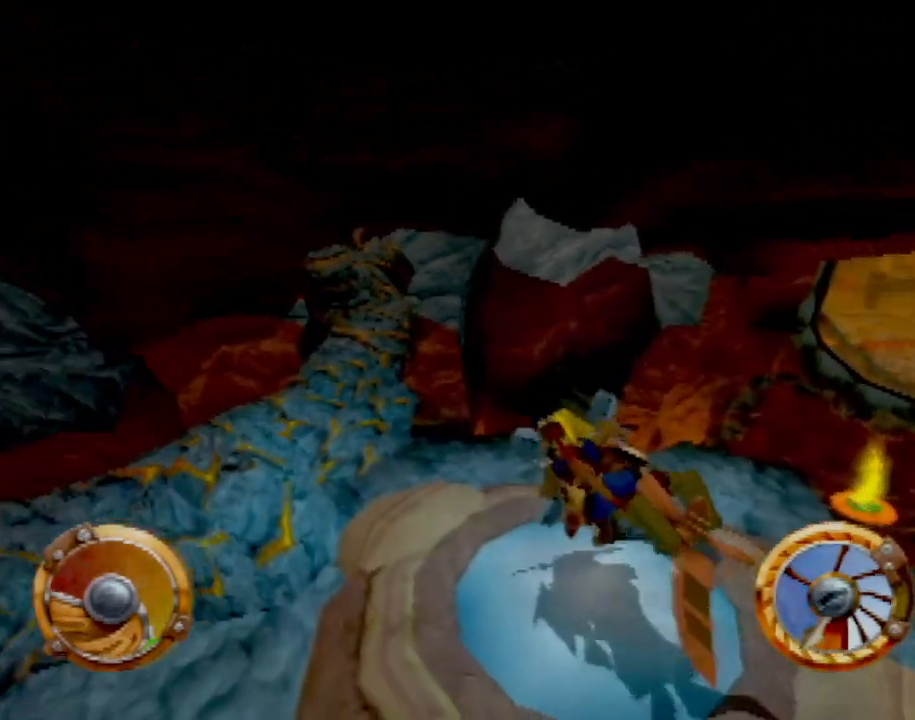
{"buttons": ["CROSS"], "left_stick": "down-left", "events": [[50, "left_stick", "down-left"], [300, "CROSS", "down"]]}
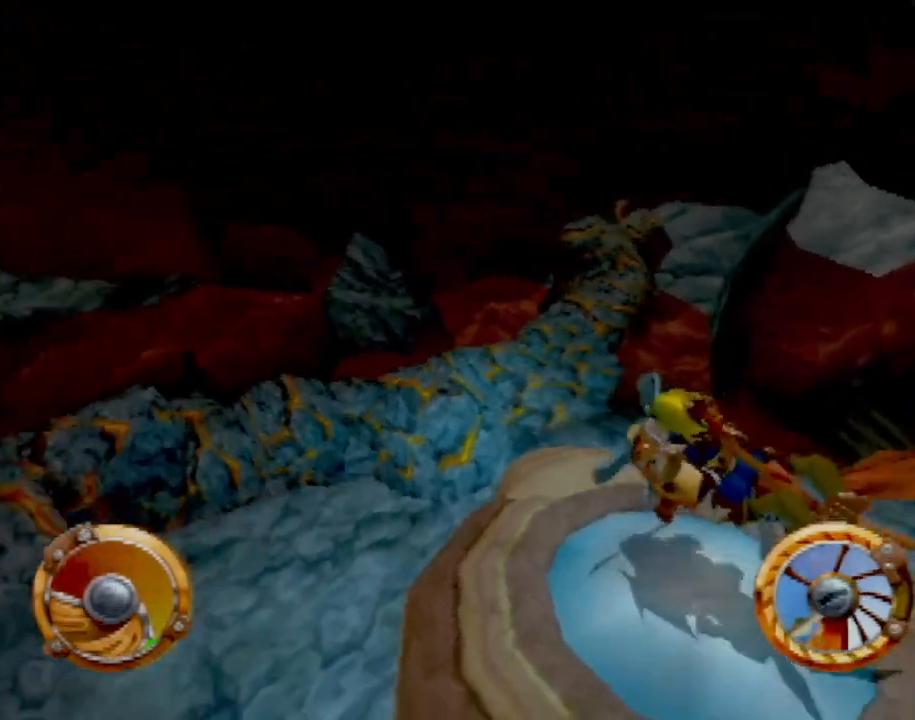
{"buttons": [], "left_stick": "right", "events": [[67, "CROSS", "up"], [301, "left_stick", "center"], [384, "left_stick", "right"]]}
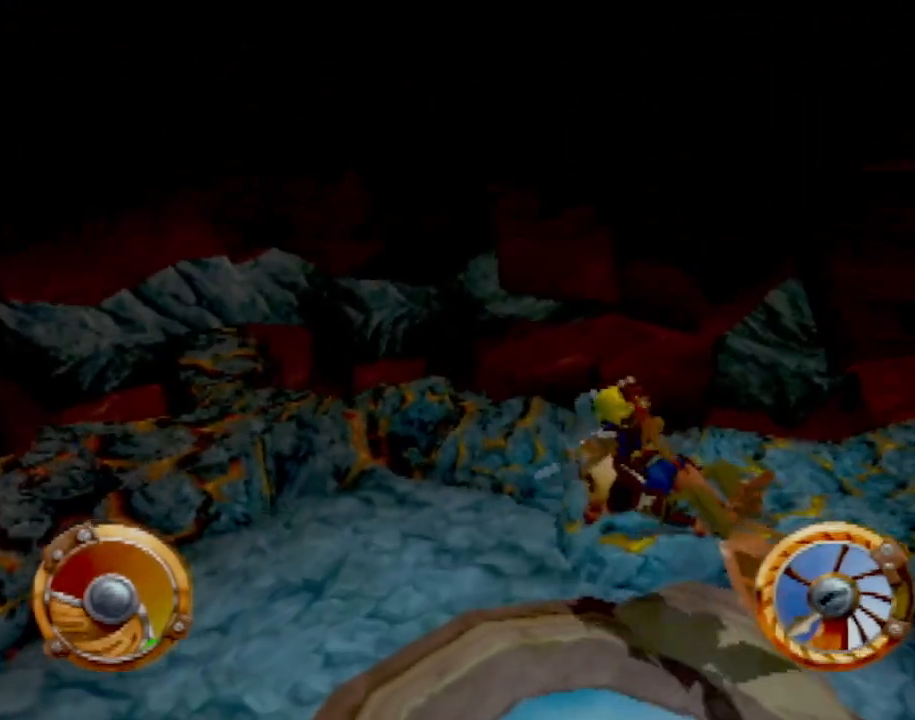
{"buttons": [], "left_stick": "right", "events": []}
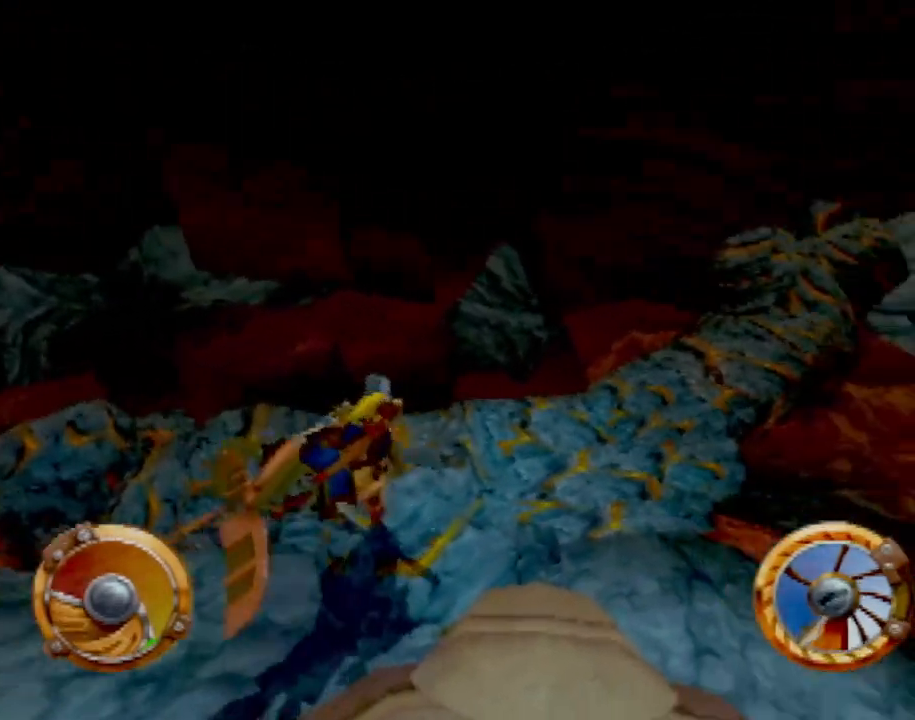
{"buttons": ["CROSS"], "left_stick": "center", "events": [[167, "CROSS", "down"], [467, "left_stick", "center"]]}
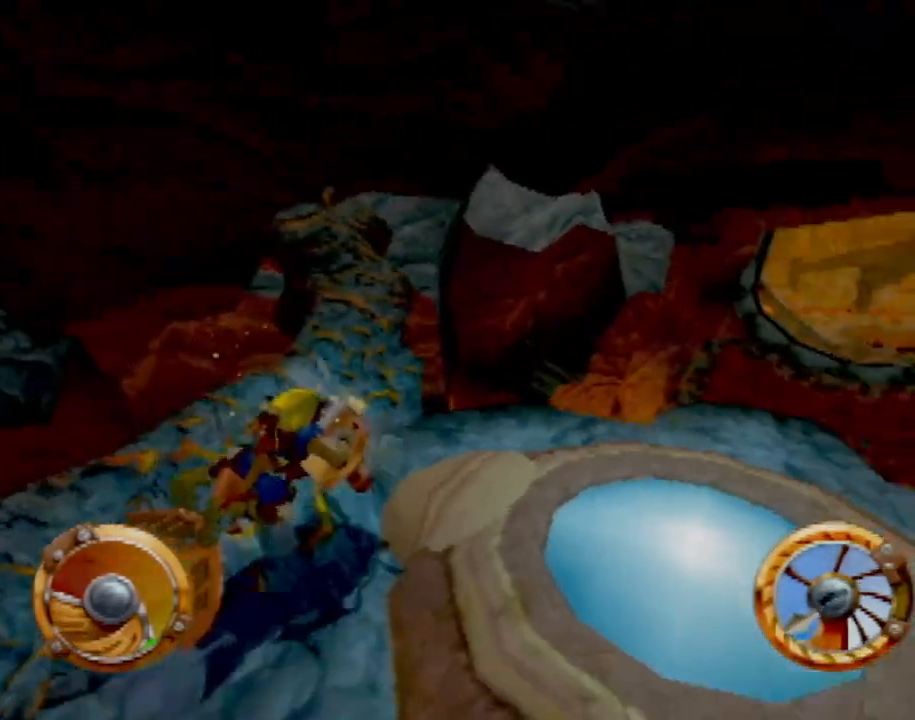
{"buttons": [], "left_stick": "right", "events": [[267, "left_stick", "left"], [300, "CROSS", "up"], [384, "left_stick", "center"], [484, "left_stick", "right"]]}
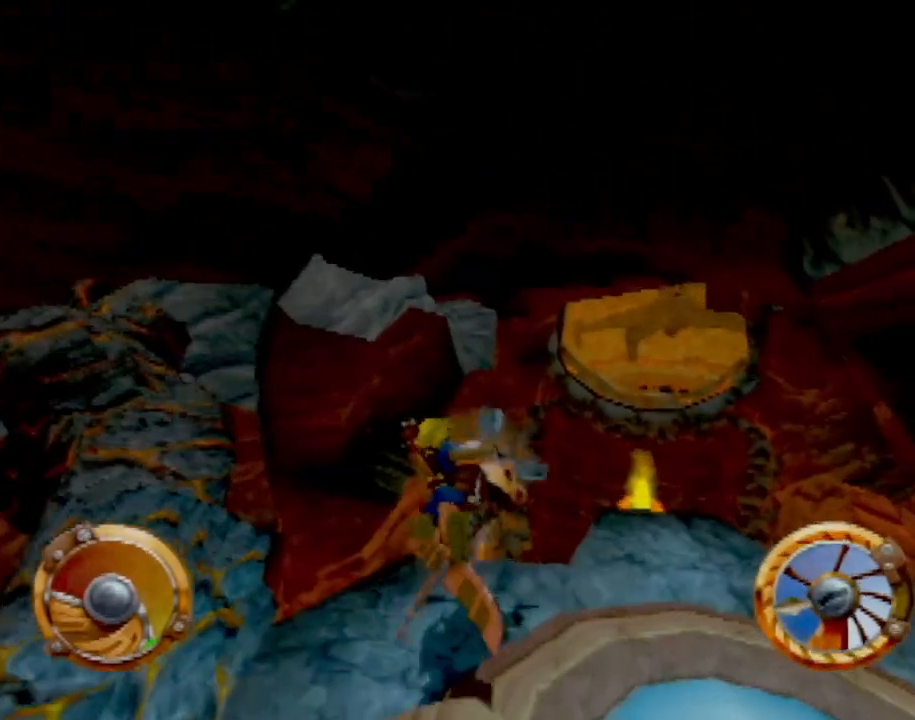
{"buttons": [], "left_stick": "right", "events": [[251, "left_stick", "center"], [384, "left_stick", "right"]]}
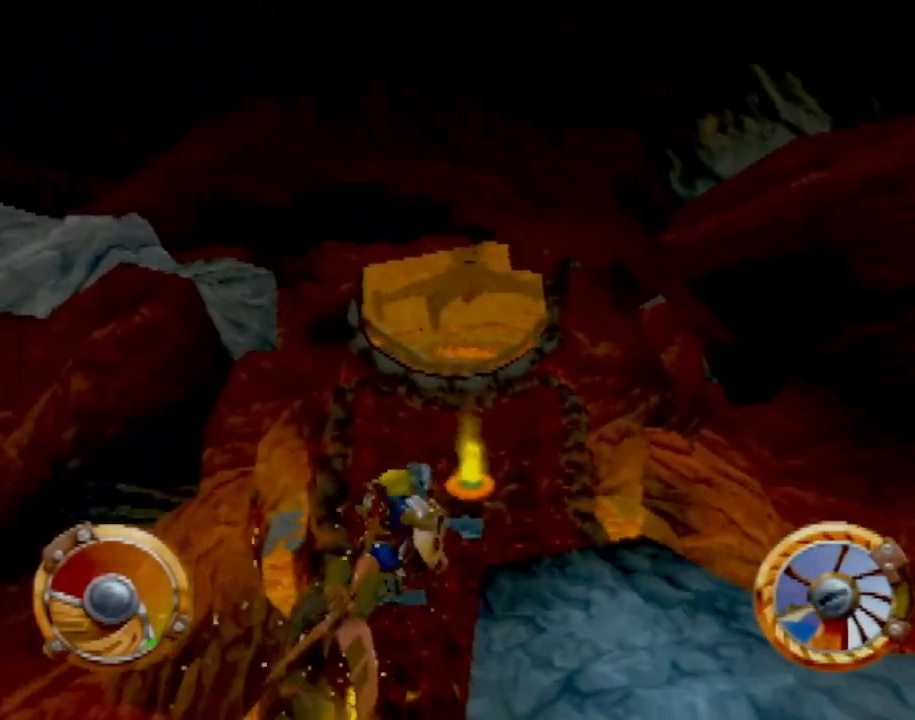
{"buttons": [], "left_stick": "right", "events": []}
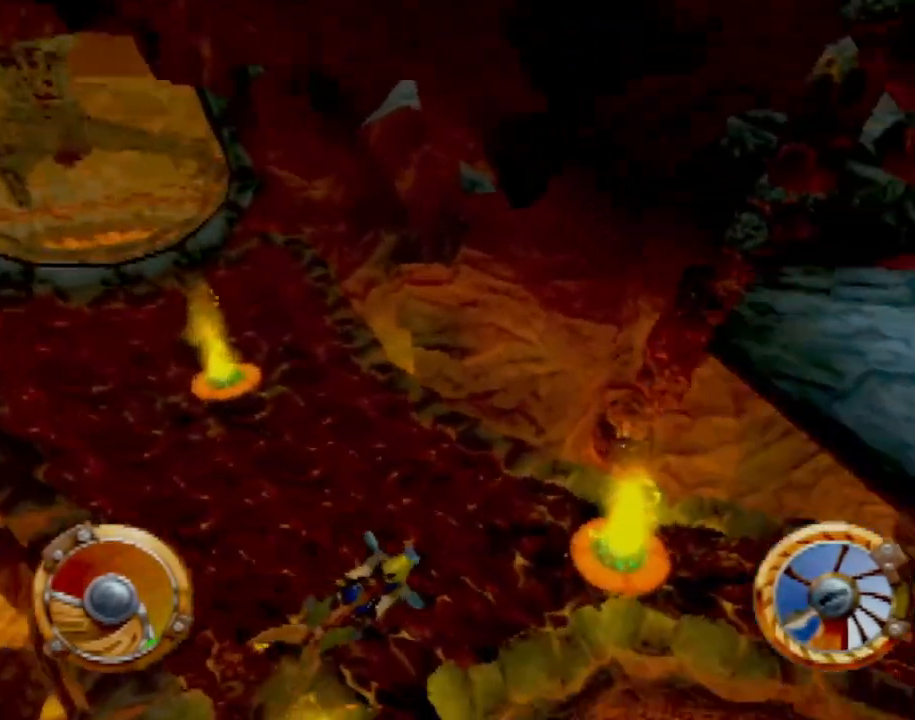
{"buttons": [], "left_stick": "left", "events": [[284, "left_stick", "center"], [451, "left_stick", "left"]]}
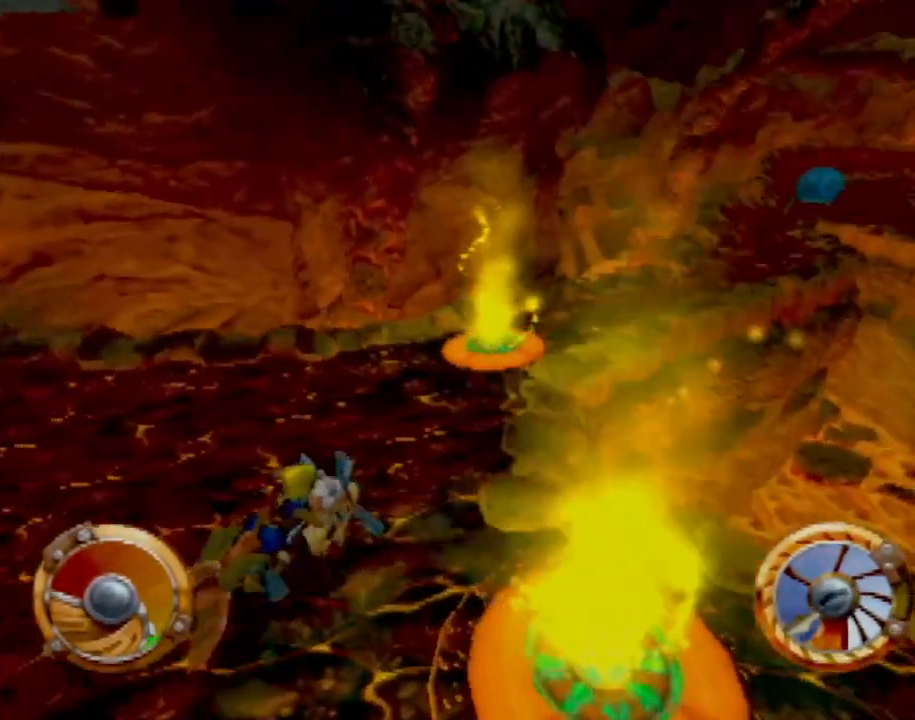
{"buttons": ["CROSS"], "left_stick": "center", "events": [[67, "CROSS", "down"], [83, "left_stick", "center"]]}
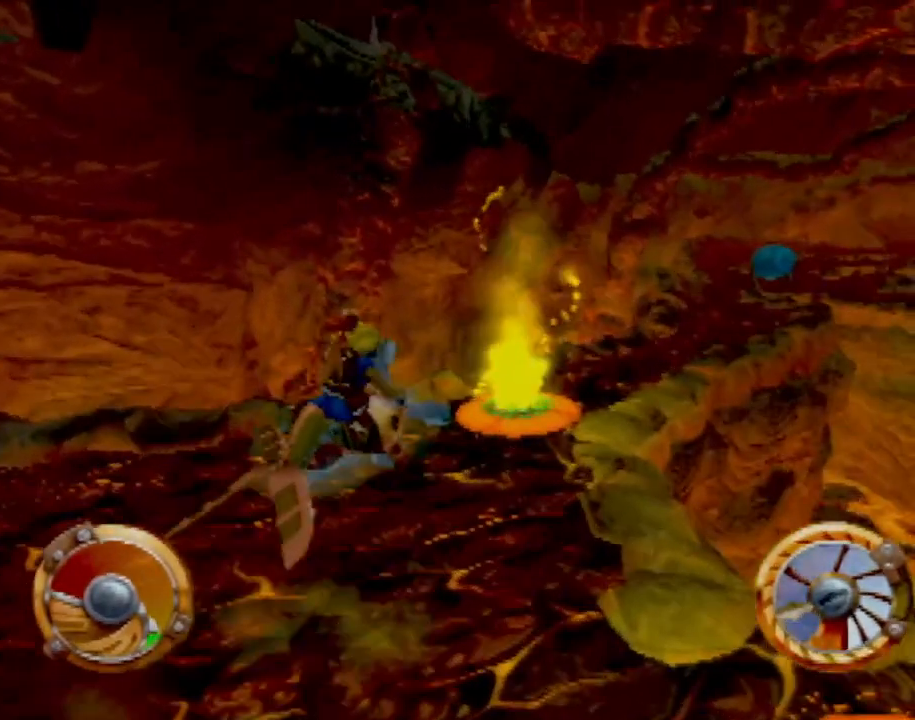
{"buttons": ["CROSS"], "left_stick": "center", "events": [[50, "left_stick", "right"], [284, "left_stick", "center"]]}
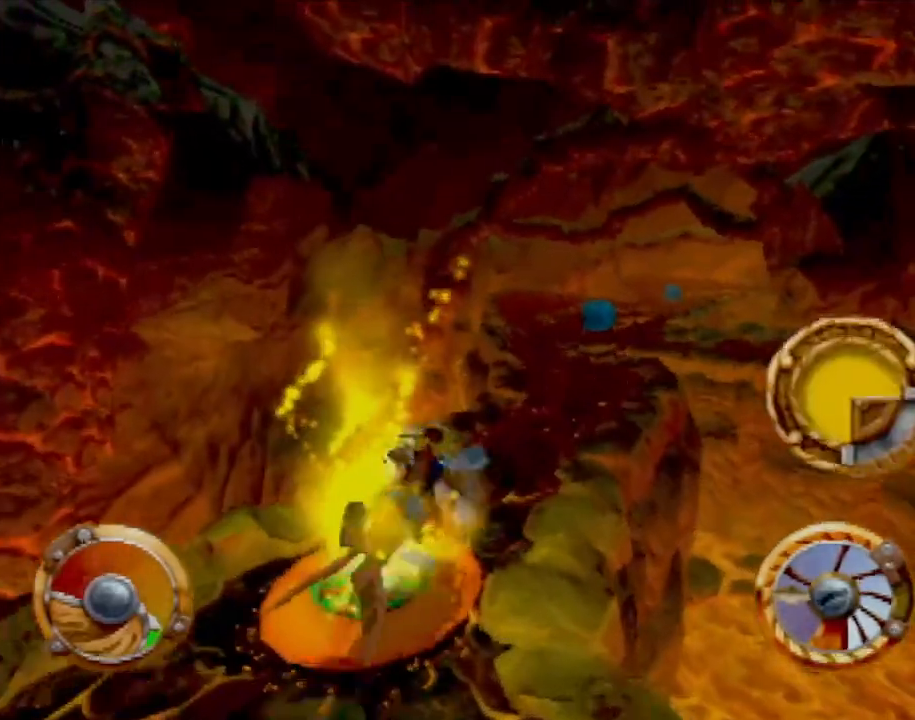
{"buttons": ["CROSS"], "left_stick": "center", "events": [[233, "left_stick", "left"], [384, "left_stick", "center"]]}
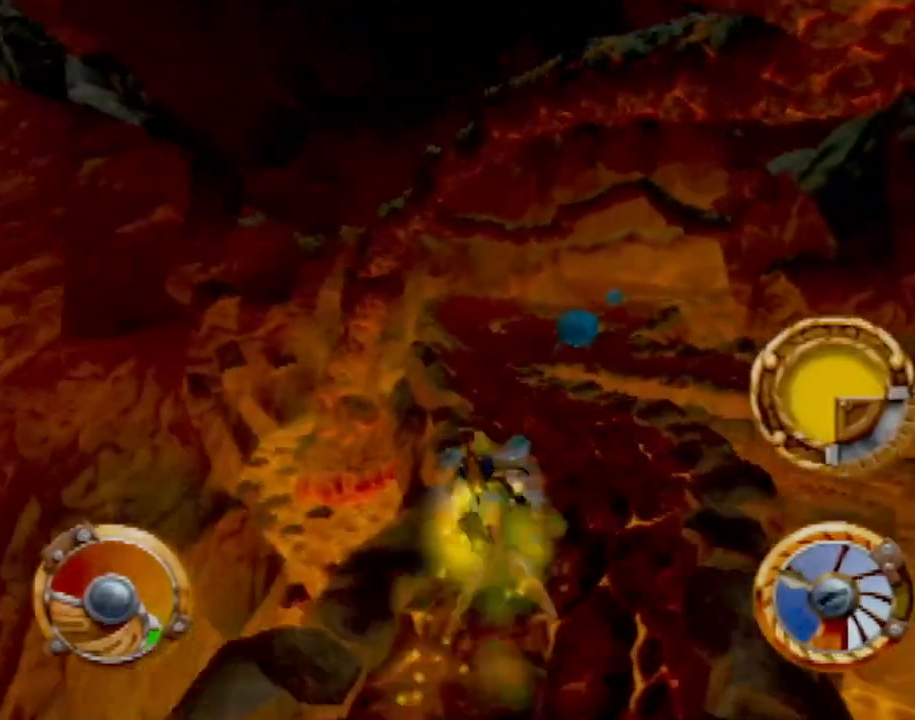
{"buttons": ["CROSS"], "left_stick": "right", "events": [[234, "left_stick", "left"], [401, "left_stick", "center"], [451, "left_stick", "right"]]}
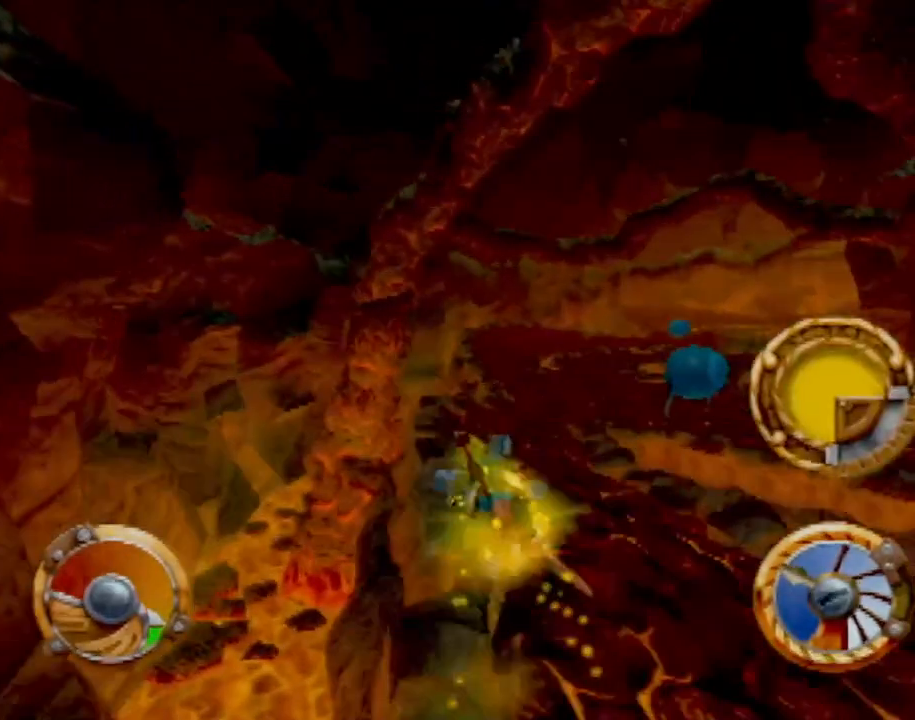
{"buttons": ["CROSS"], "left_stick": "center", "events": [[83, "SQUARE", "down"], [133, "SQUARE", "up"], [283, "left_stick", "center"]]}
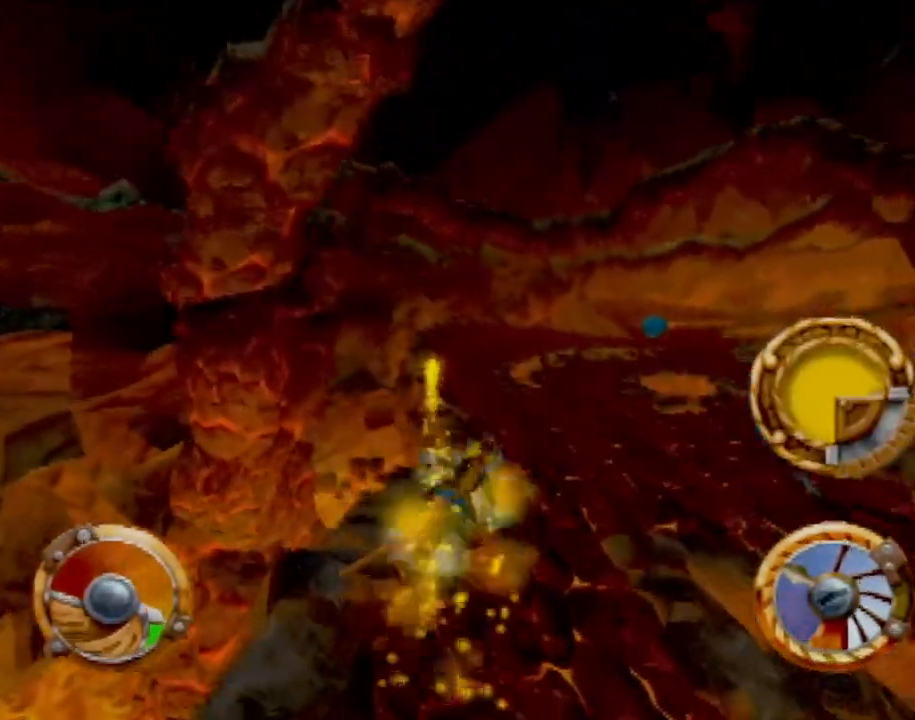
{"buttons": ["CROSS", "SQUARE"], "left_stick": "center", "events": [[34, "left_stick", "right"], [67, "SQUARE", "down"], [201, "left_stick", "center"], [217, "SQUARE", "up"], [501, "SQUARE", "down"]]}
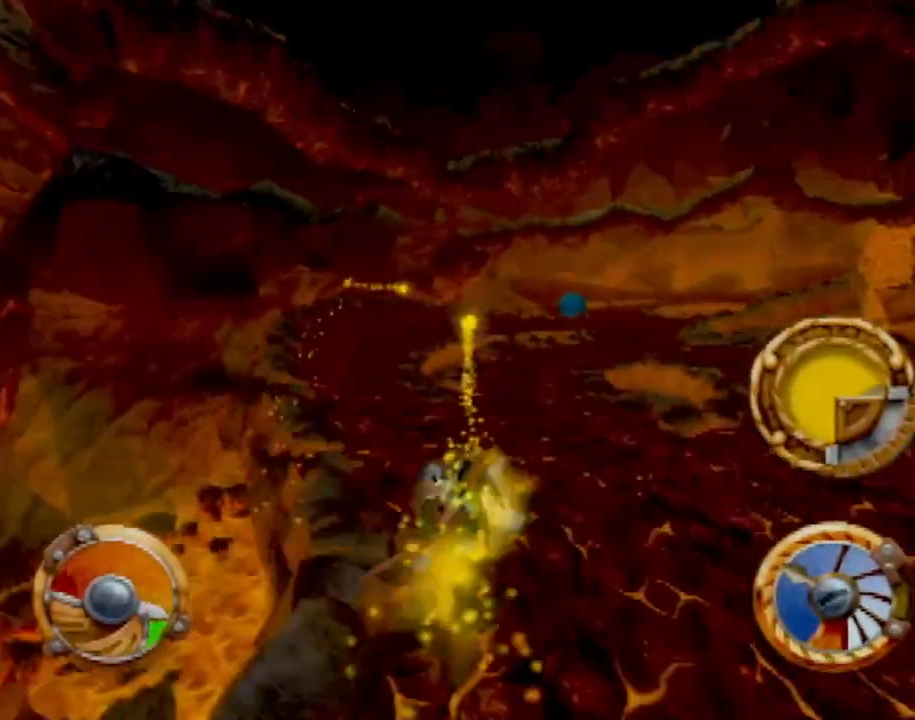
{"buttons": ["CROSS", "SQUARE"], "left_stick": "left", "events": [[133, "left_stick", "right"], [200, "SQUARE", "up"], [250, "left_stick", "center"], [450, "SQUARE", "down"], [467, "left_stick", "left"]]}
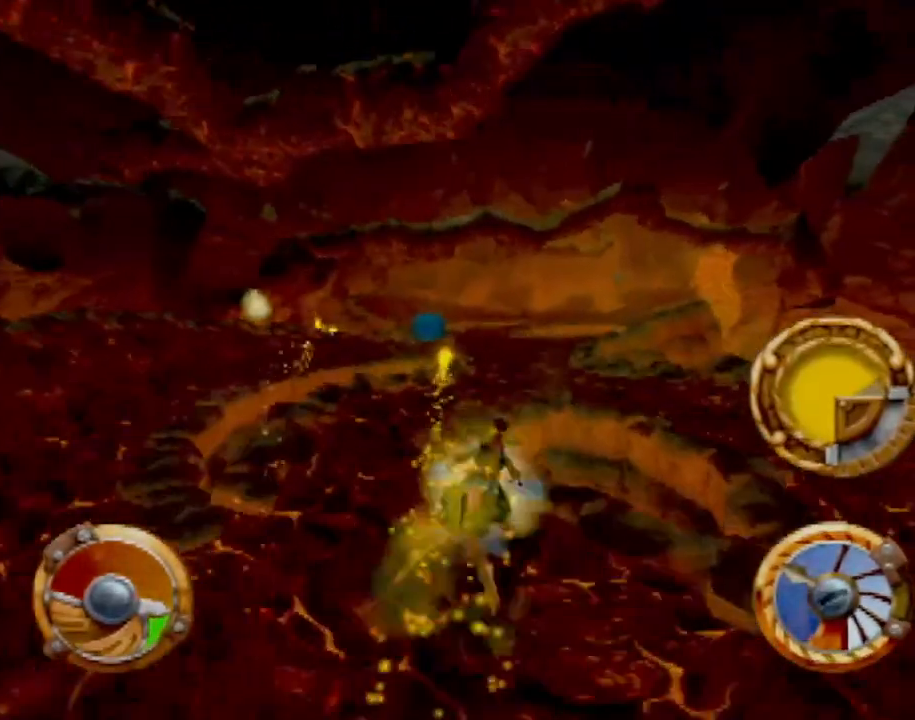
{"buttons": ["CROSS"], "left_stick": "right", "events": [[34, "SQUARE", "up"], [317, "left_stick", "right"]]}
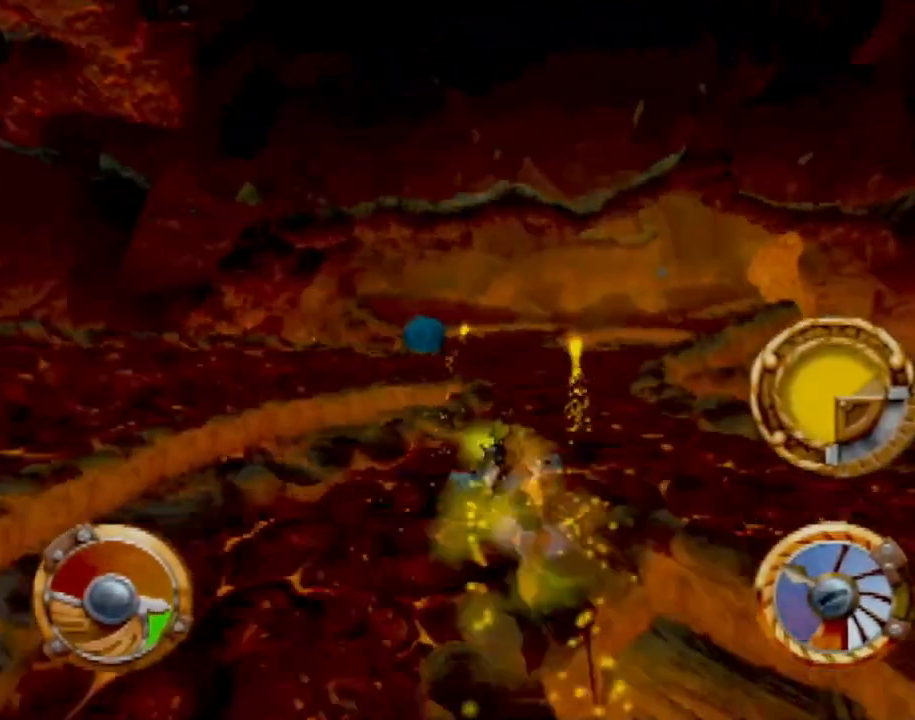
{"buttons": ["CROSS"], "left_stick": "left", "events": [[167, "left_stick", "center"], [283, "SQUARE", "down"], [333, "left_stick", "left"], [384, "SQUARE", "up"]]}
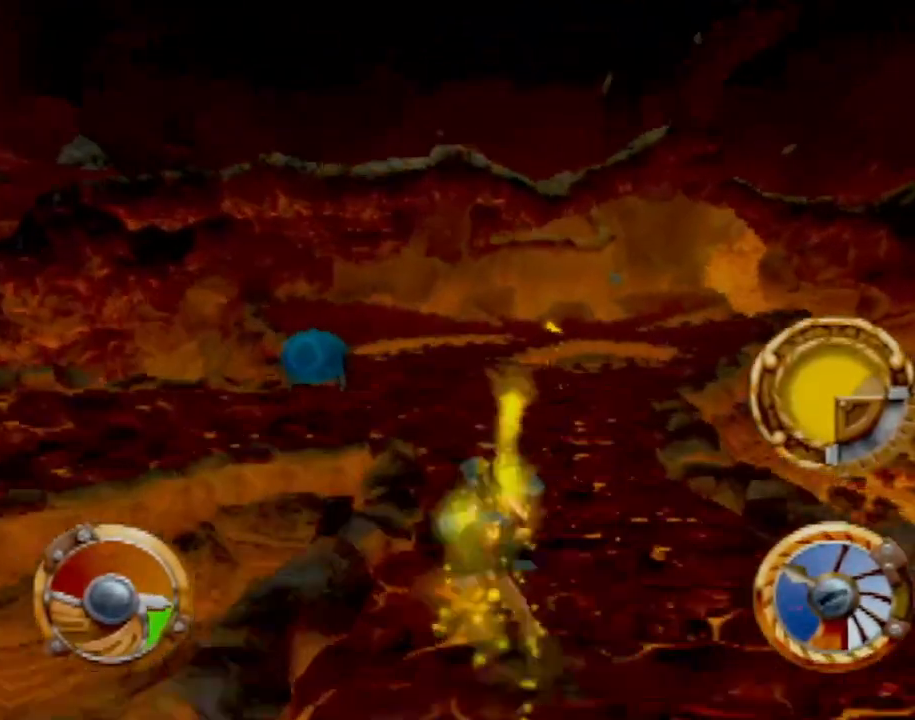
{"buttons": ["CROSS"], "left_stick": "right", "events": [[84, "left_stick", "center"], [451, "left_stick", "right"]]}
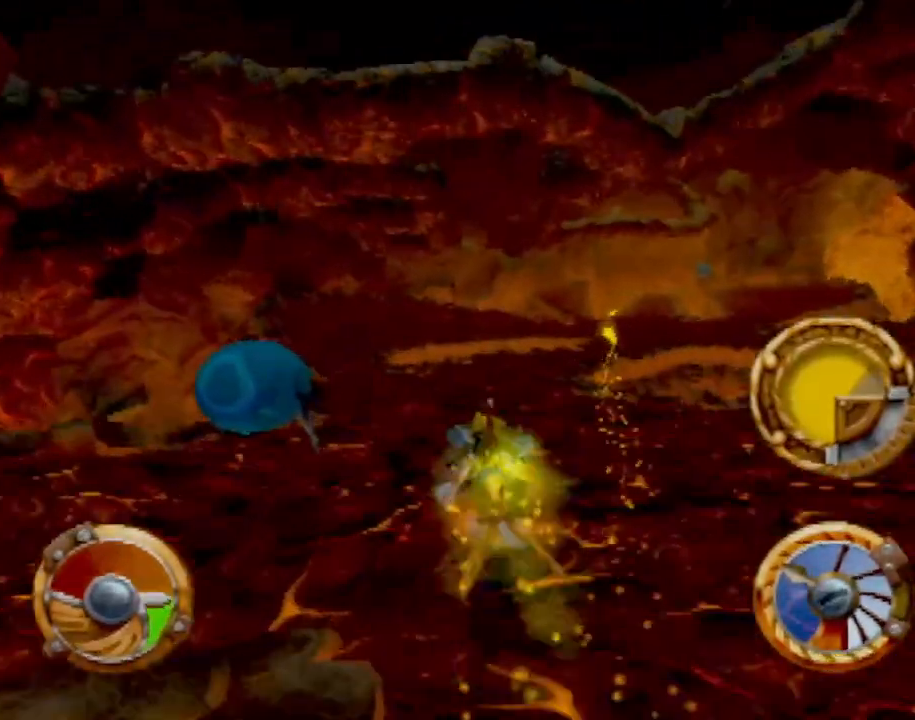
{"buttons": ["CROSS"], "left_stick": "right", "events": [[133, "left_stick", "center"], [250, "left_stick", "right"], [333, "left_stick", "center"], [500, "left_stick", "right"]]}
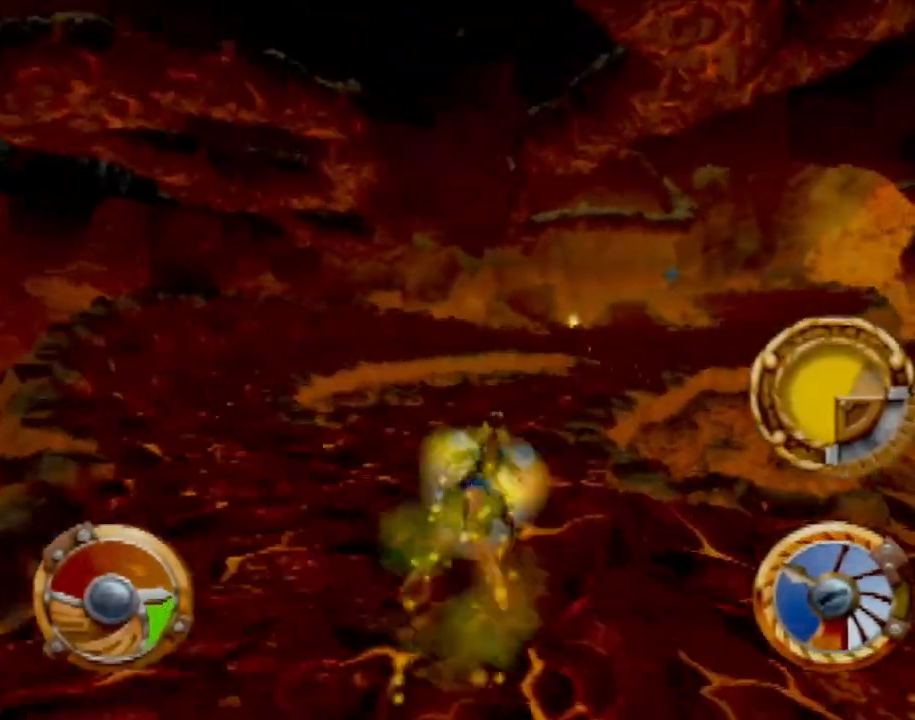
{"buttons": ["CROSS"], "left_stick": "left", "events": [[367, "left_stick", "center"], [501, "left_stick", "left"]]}
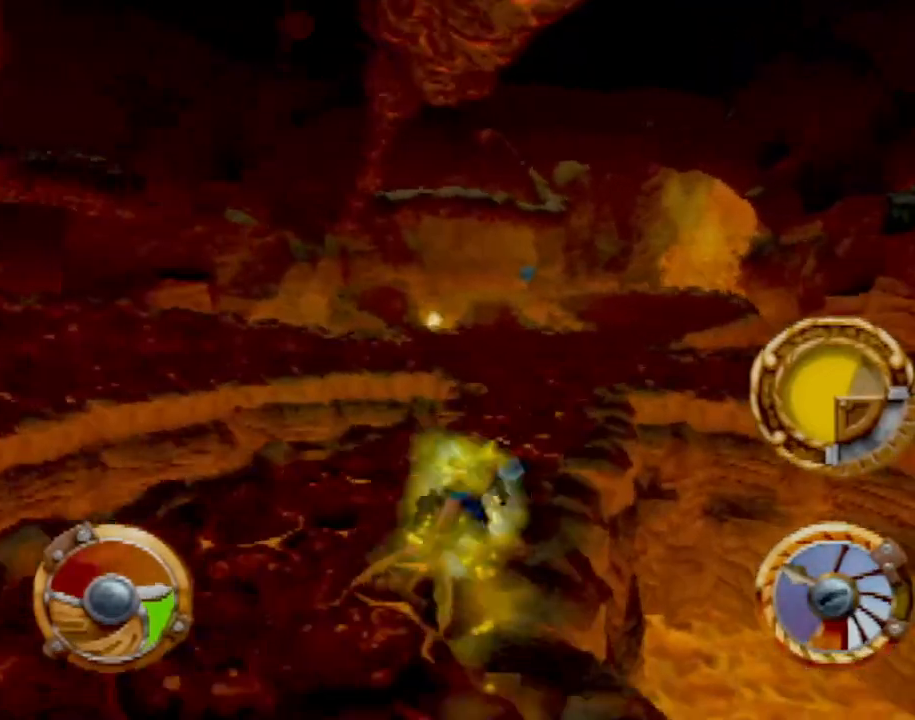
{"buttons": ["CROSS"], "left_stick": "center", "events": [[150, "left_stick", "up-left"], [250, "left_stick", "center"]]}
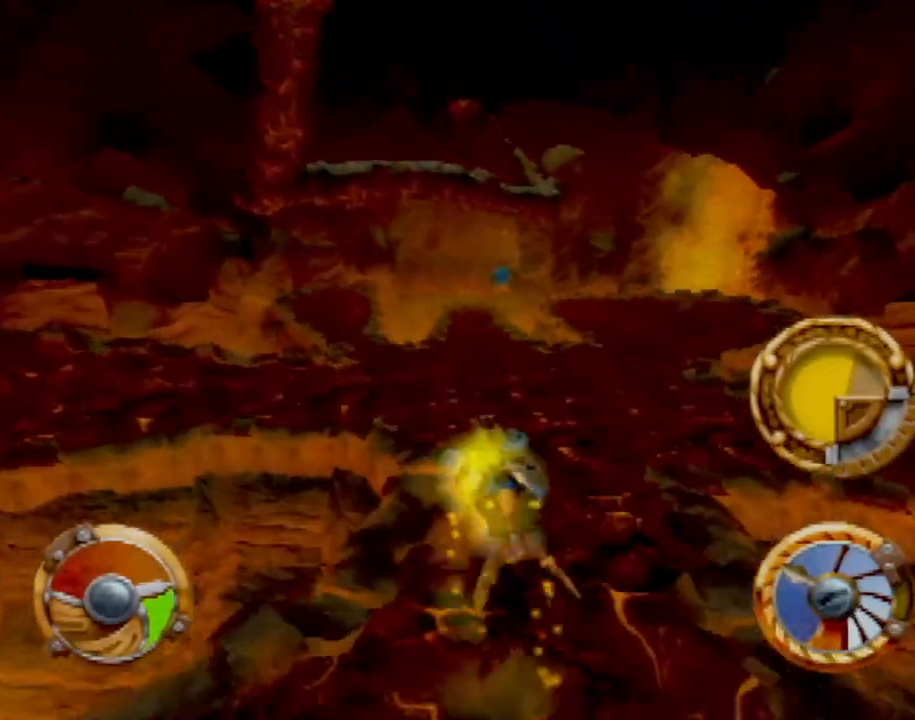
{"buttons": ["CROSS"], "left_stick": "down-right", "events": [[417, "left_stick", "down-right"]]}
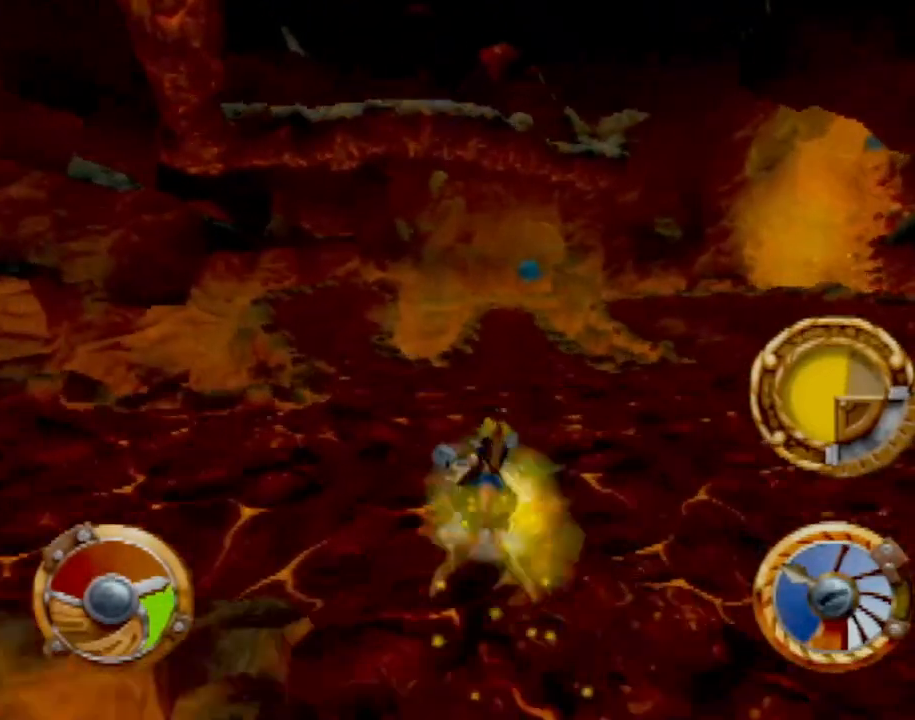
{"buttons": ["CROSS"], "left_stick": "left", "events": [[16, "left_stick", "center"], [384, "left_stick", "left"]]}
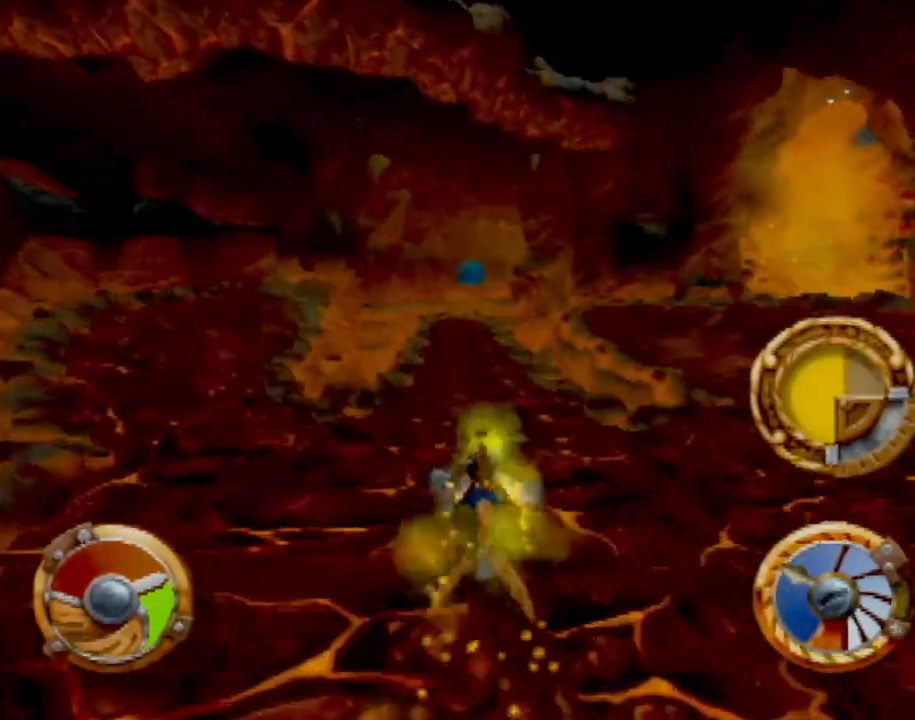
{"buttons": ["CROSS"], "left_stick": "center", "events": [[17, "left_stick", "center"]]}
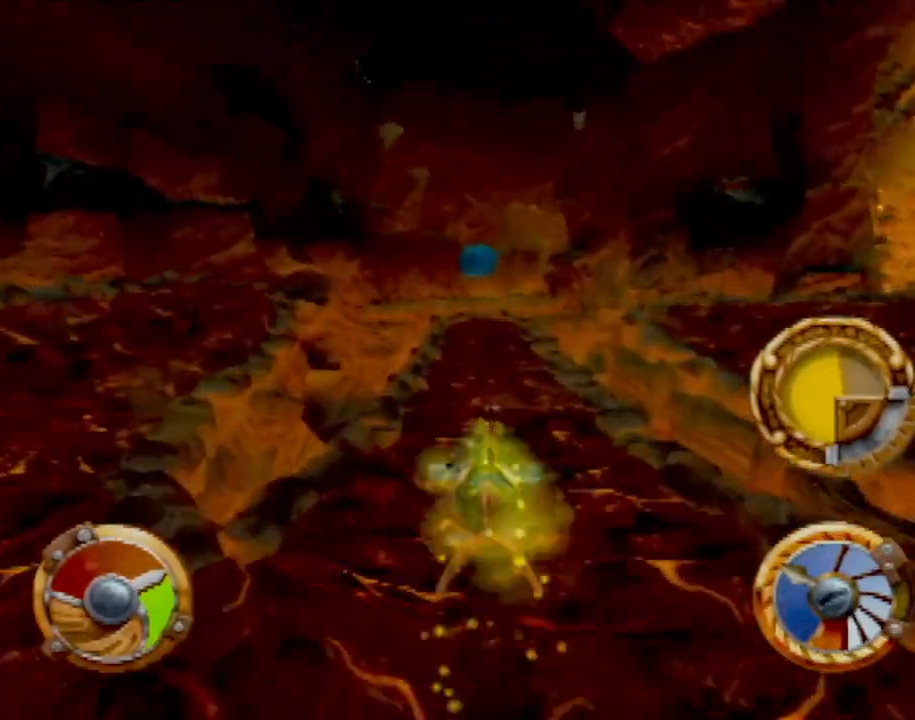
{"buttons": ["CROSS"], "left_stick": "center", "events": []}
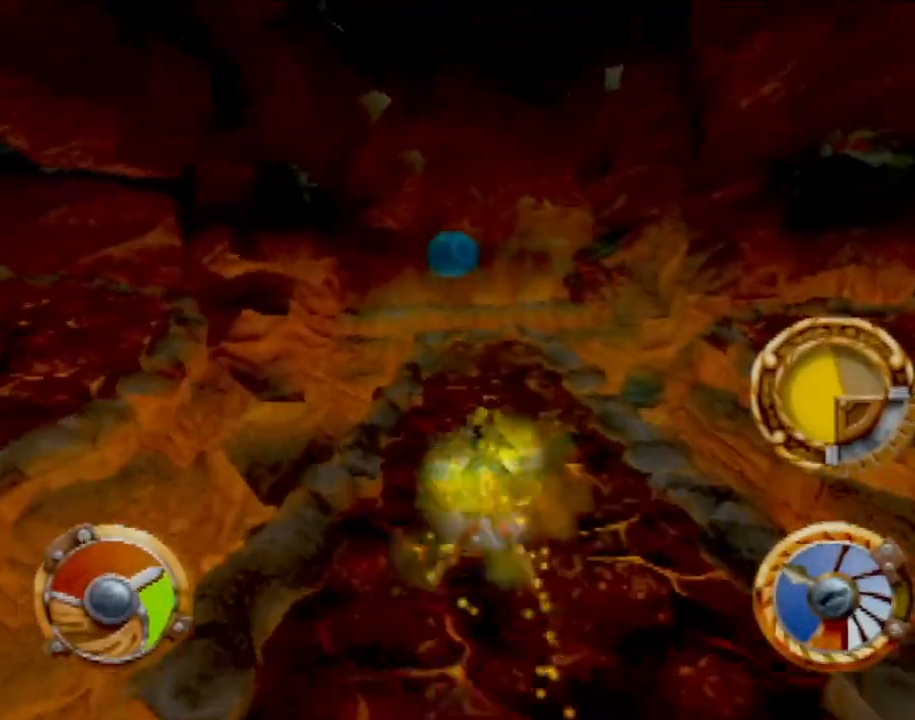
{"buttons": ["CROSS"], "left_stick": "center", "events": []}
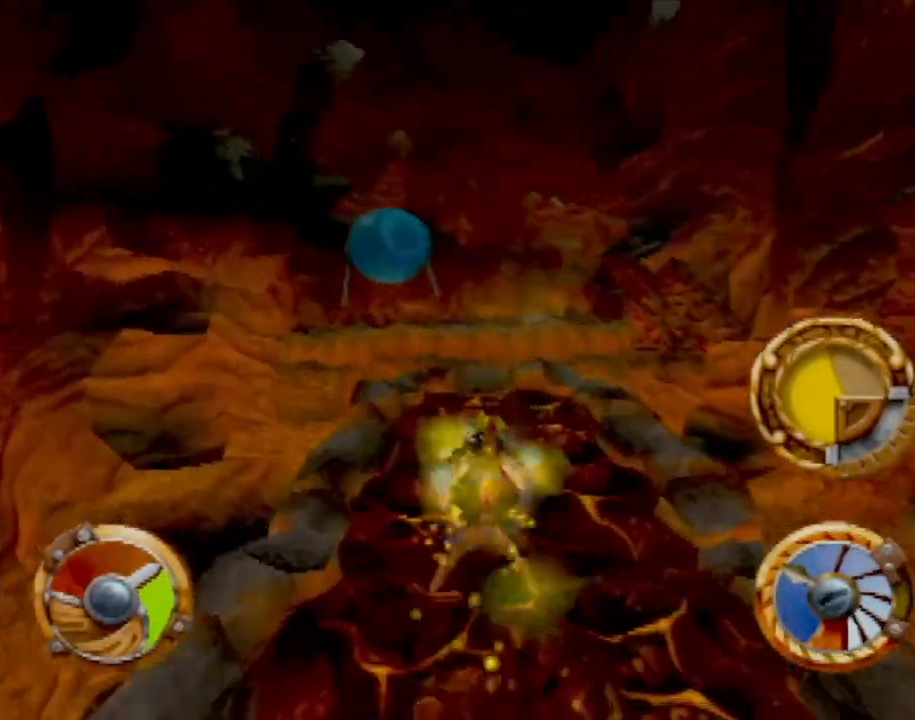
{"buttons": ["CROSS", "R1", "R2"], "left_stick": "center", "events": [[250, "R1", "down"], [434, "R2", "down"]]}